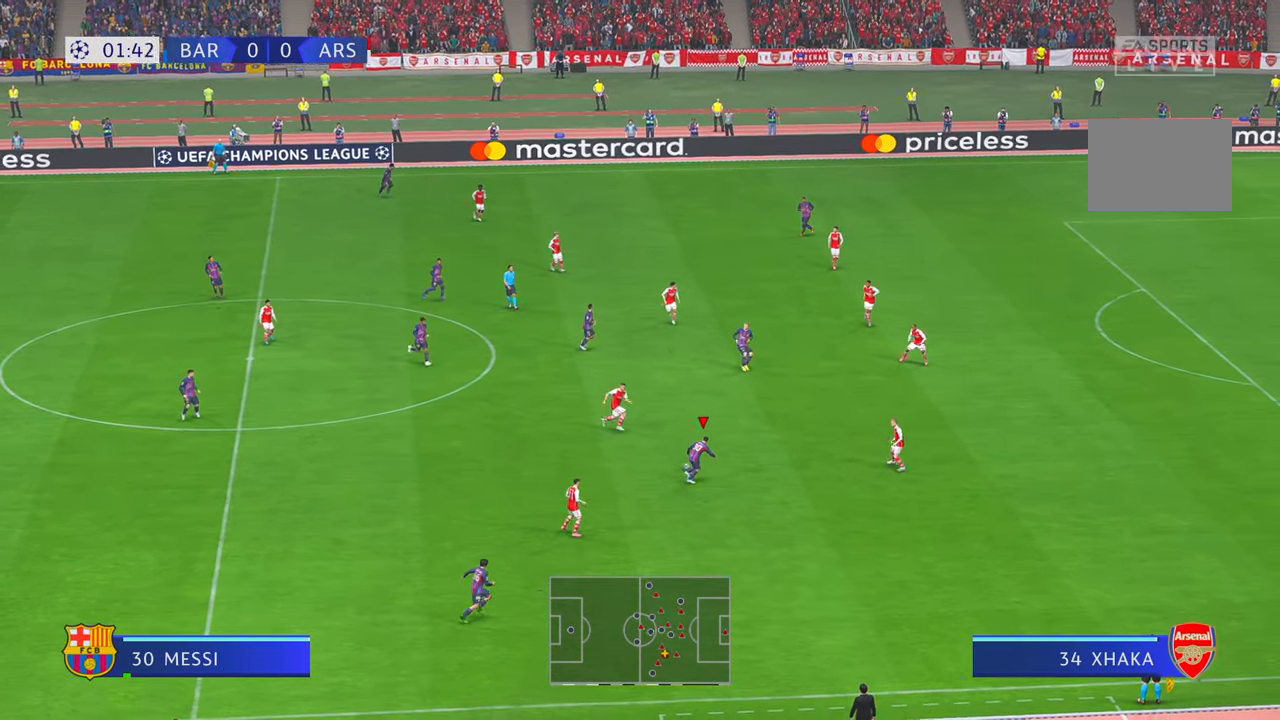
Gameplay with a controller (Xbox layout); each line is a JSON object with the inputs held at the frame after it. "events" lists button and stick changes between this image and that frame as [ms after this image, input, new state], when the widget could be followed in between. Not read: L3 R2 R3.
{"buttons": [], "left_stick": "up-right", "right_stick": "center", "events": [[66, "L1", "up"], [116, "A", "up"]]}
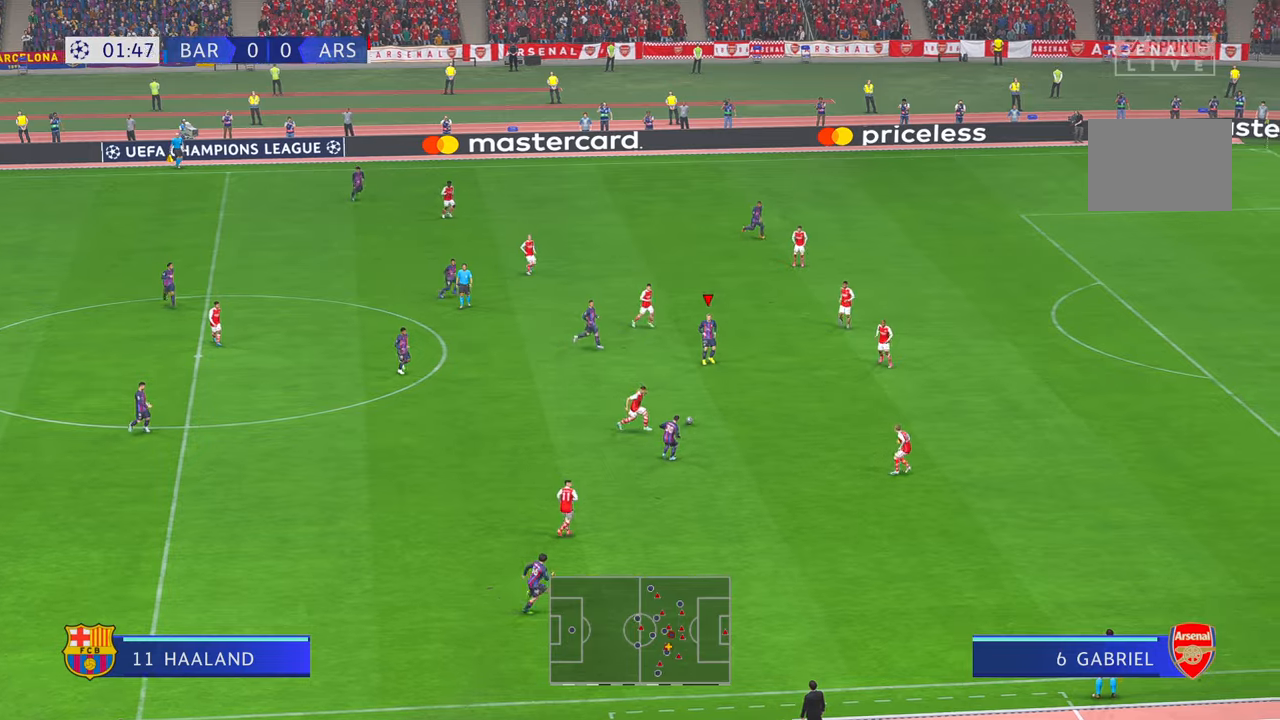
{"buttons": [], "left_stick": "right", "right_stick": "center", "events": [[216, "left_stick", "right"]]}
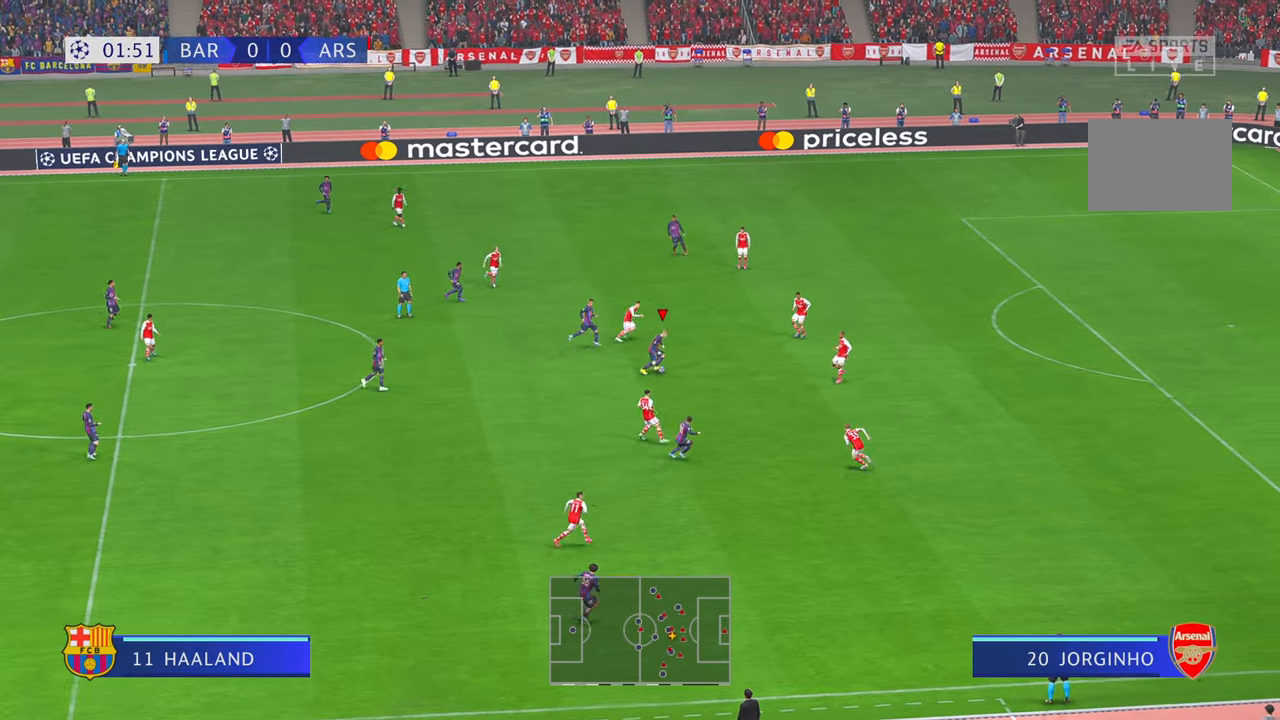
{"buttons": ["L1"], "left_stick": "right", "right_stick": "center", "events": [[216, "L1", "down"]]}
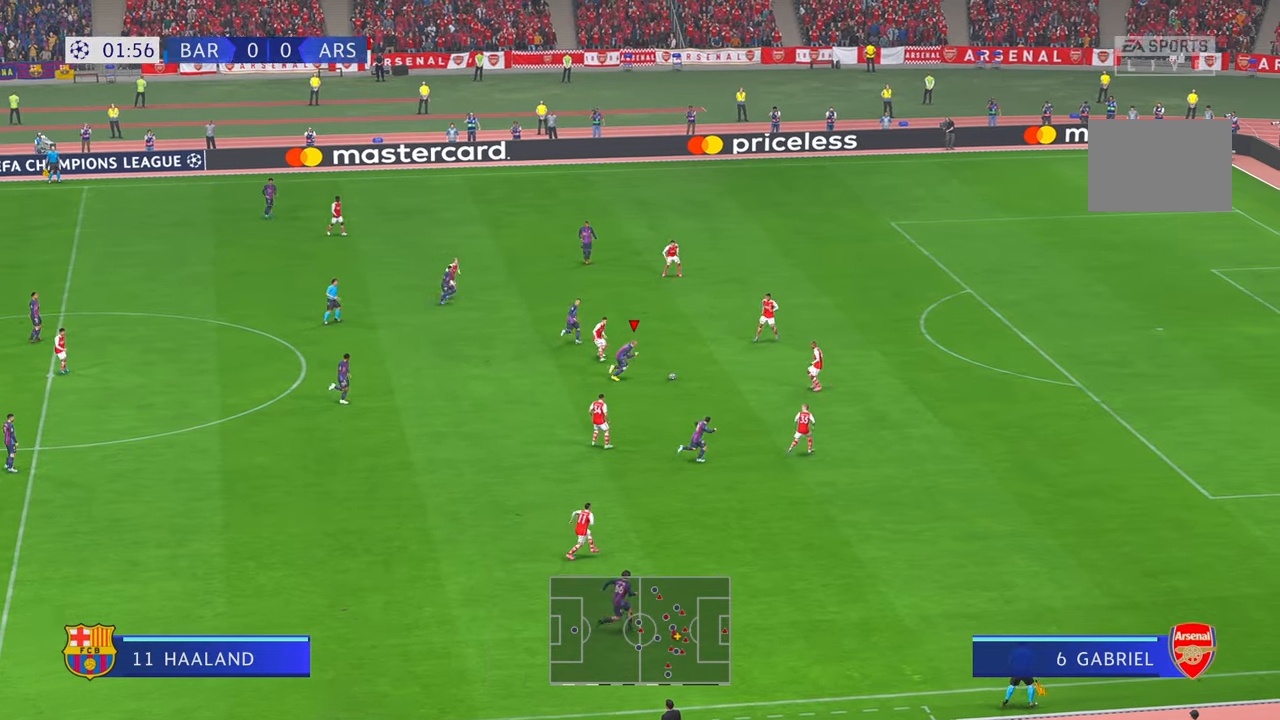
{"buttons": [], "left_stick": "up-right", "right_stick": "center", "events": [[250, "L1", "up"], [316, "left_stick", "up-right"]]}
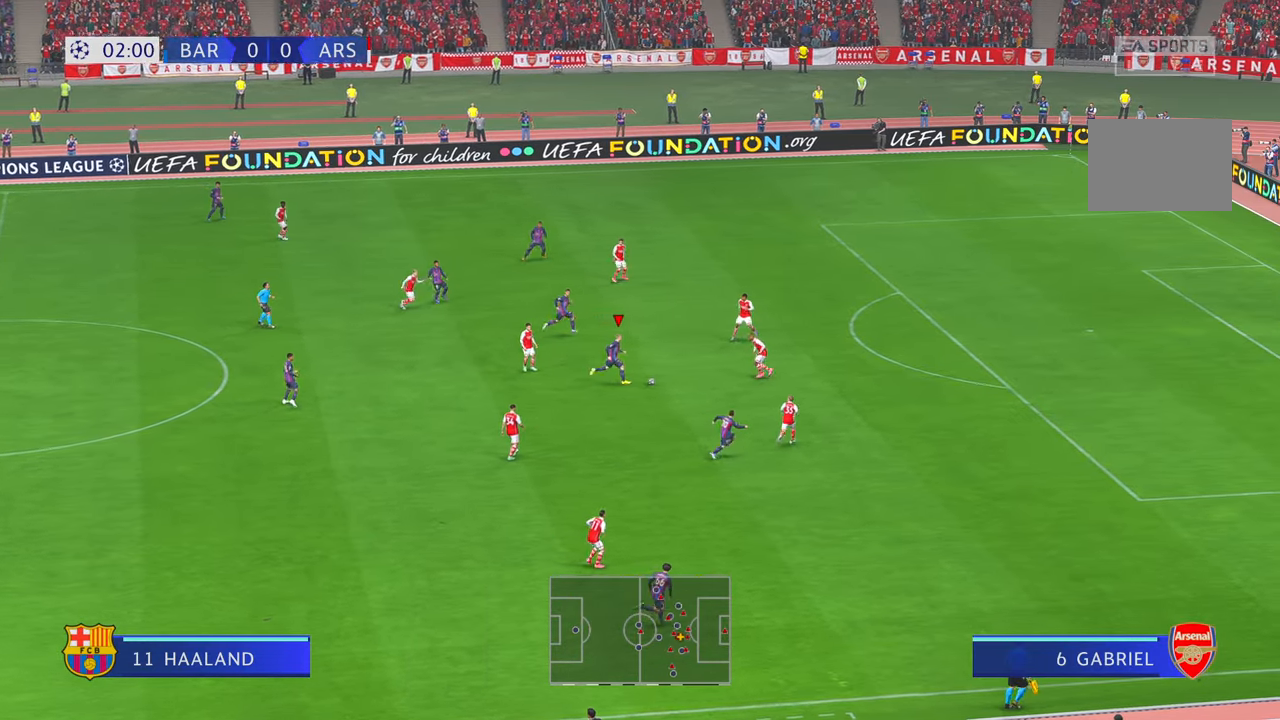
{"buttons": [], "left_stick": "up", "right_stick": "center", "events": [[116, "A", "down"], [116, "left_stick", "up"], [216, "A", "up"]]}
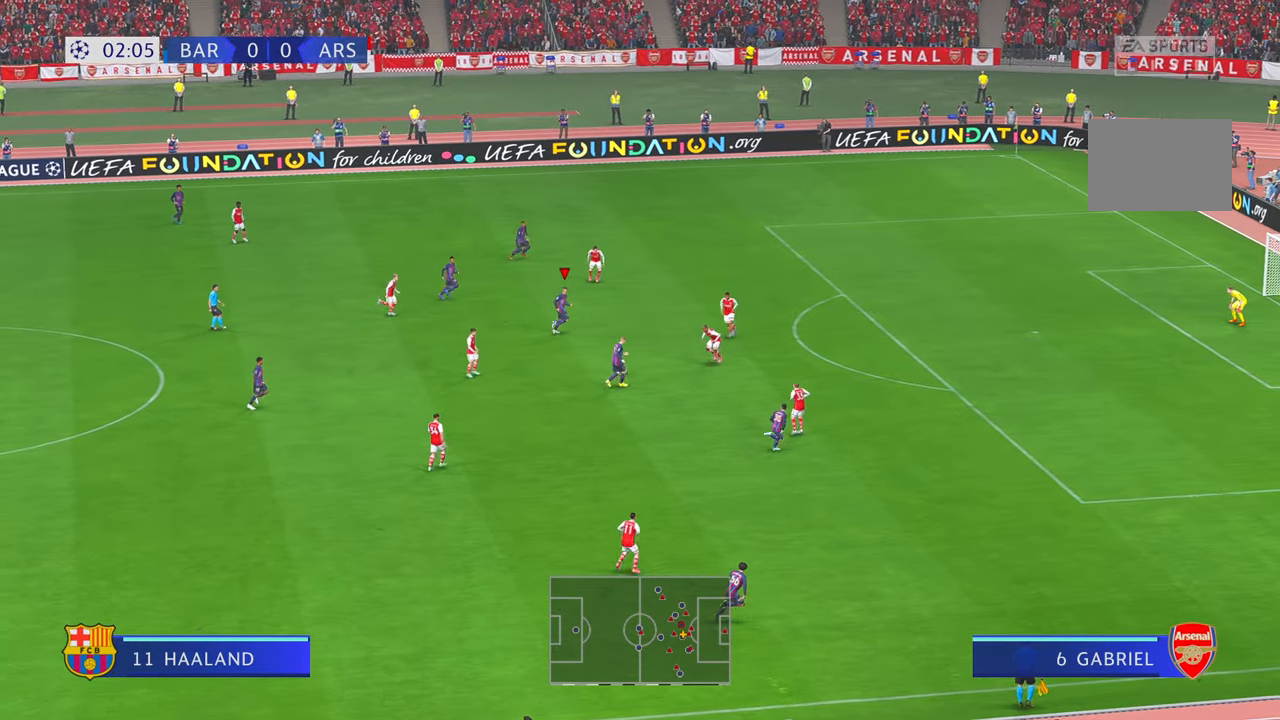
{"buttons": [], "left_stick": "up-right", "right_stick": "center", "events": [[300, "left_stick", "up-right"]]}
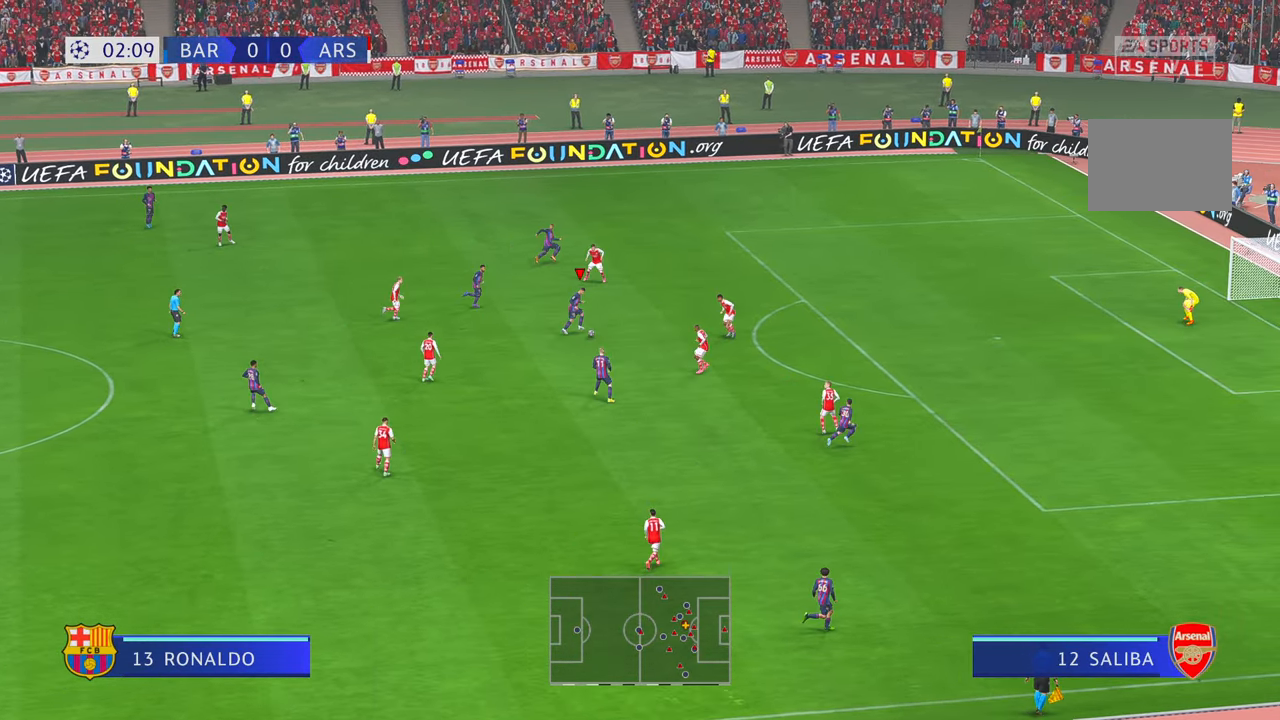
{"buttons": [], "left_stick": "up-right", "right_stick": "center", "events": [[150, "left_stick", "right"], [350, "left_stick", "up-right"]]}
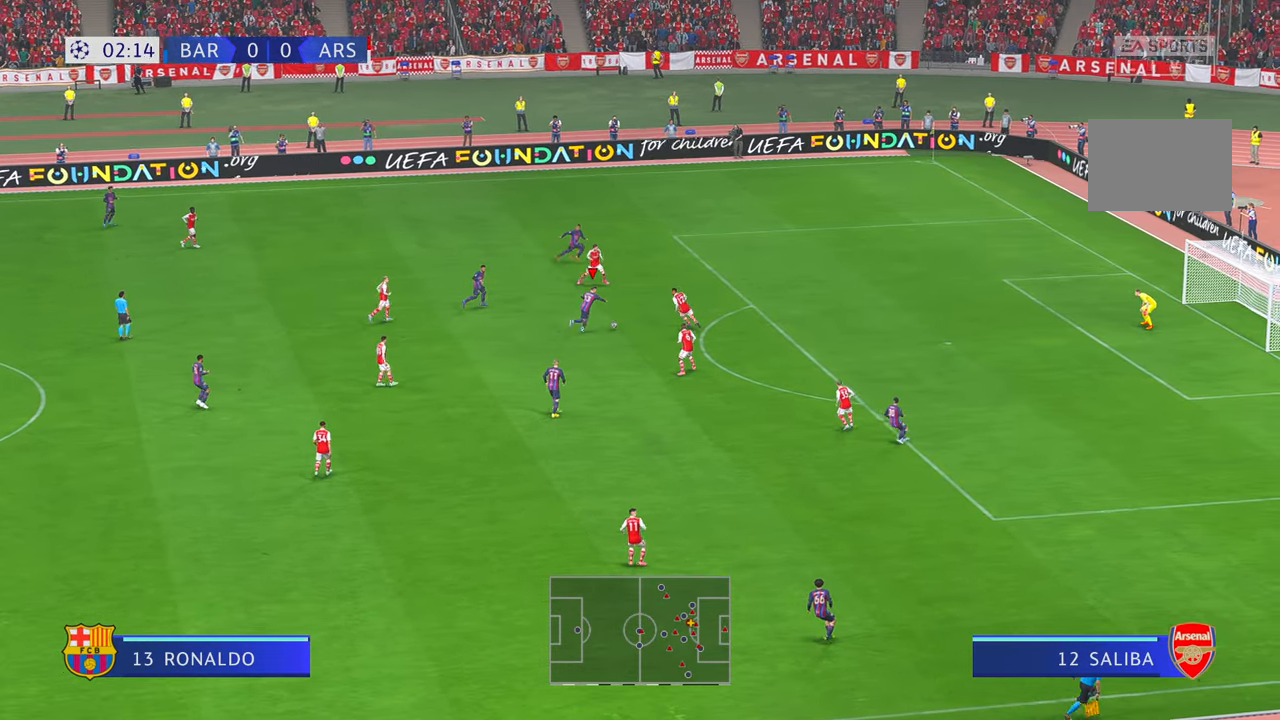
{"buttons": [], "left_stick": "down-right", "right_stick": "center", "events": [[216, "left_stick", "up"], [316, "left_stick", "center"], [400, "left_stick", "down-right"]]}
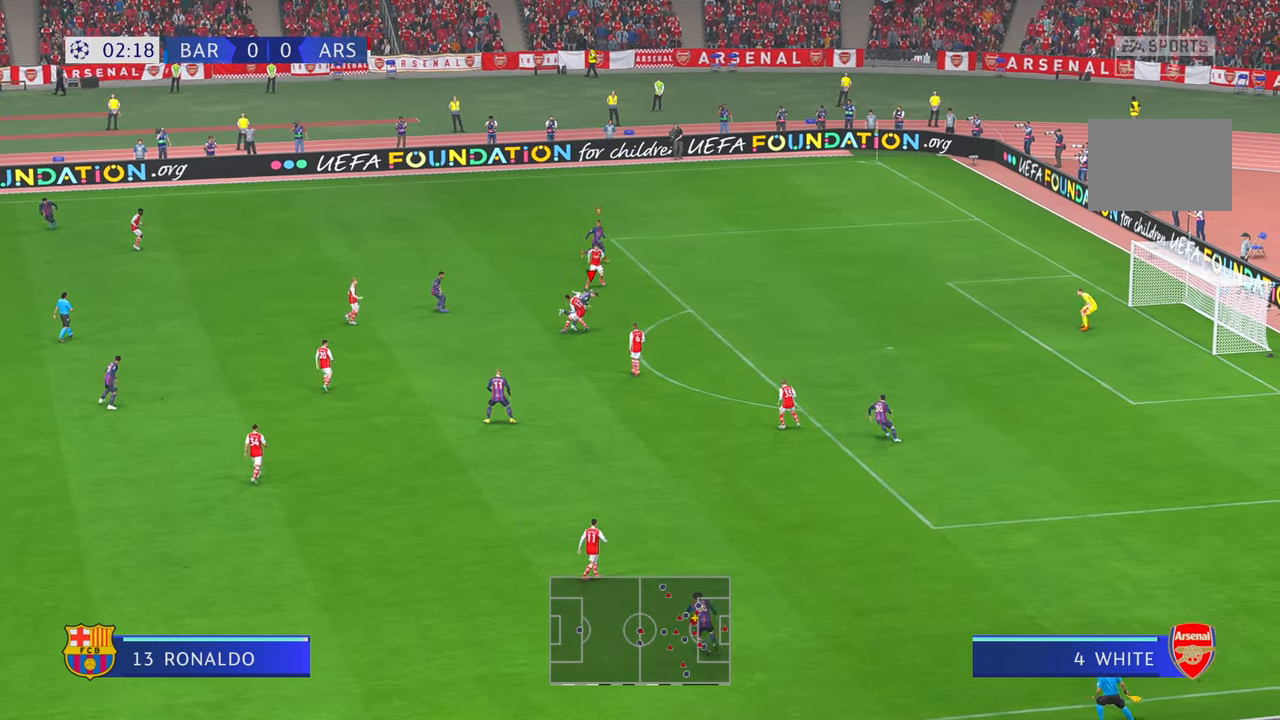
{"buttons": [], "left_stick": "right", "right_stick": "center", "events": [[333, "left_stick", "right"]]}
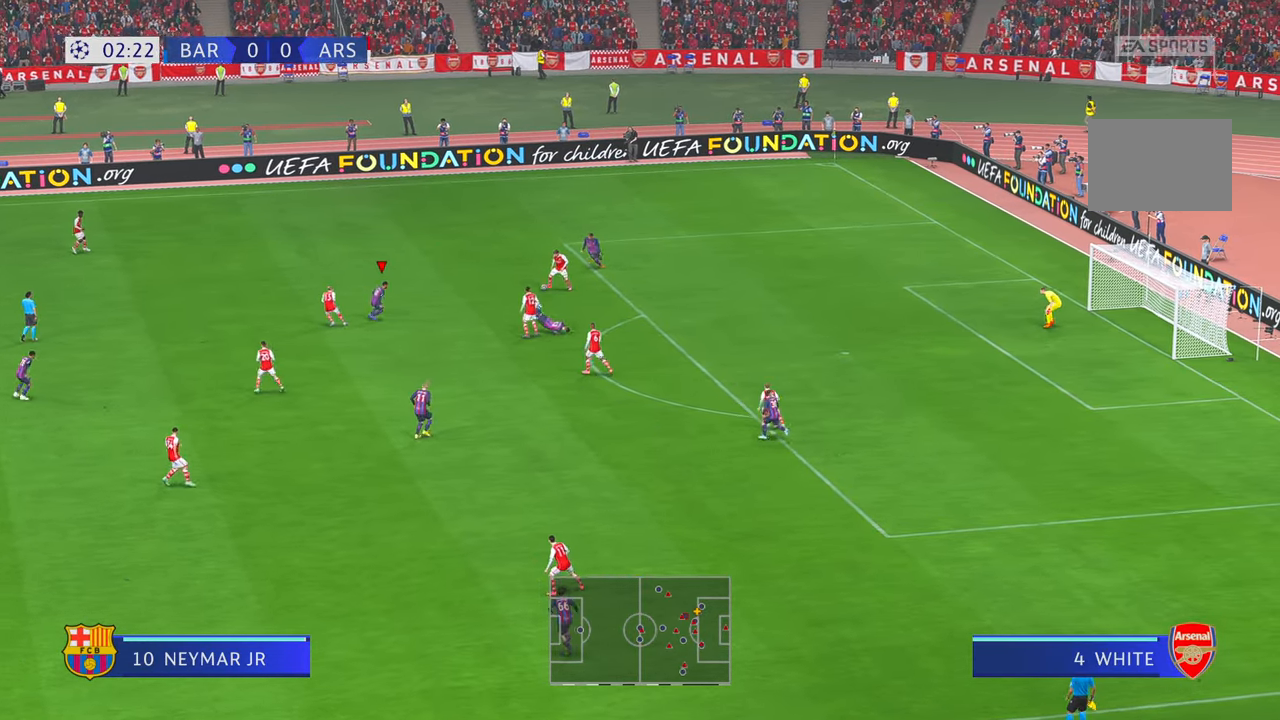
{"buttons": [], "left_stick": "up-right", "right_stick": "center", "events": [[50, "left_stick", "center"], [333, "left_stick", "up-right"]]}
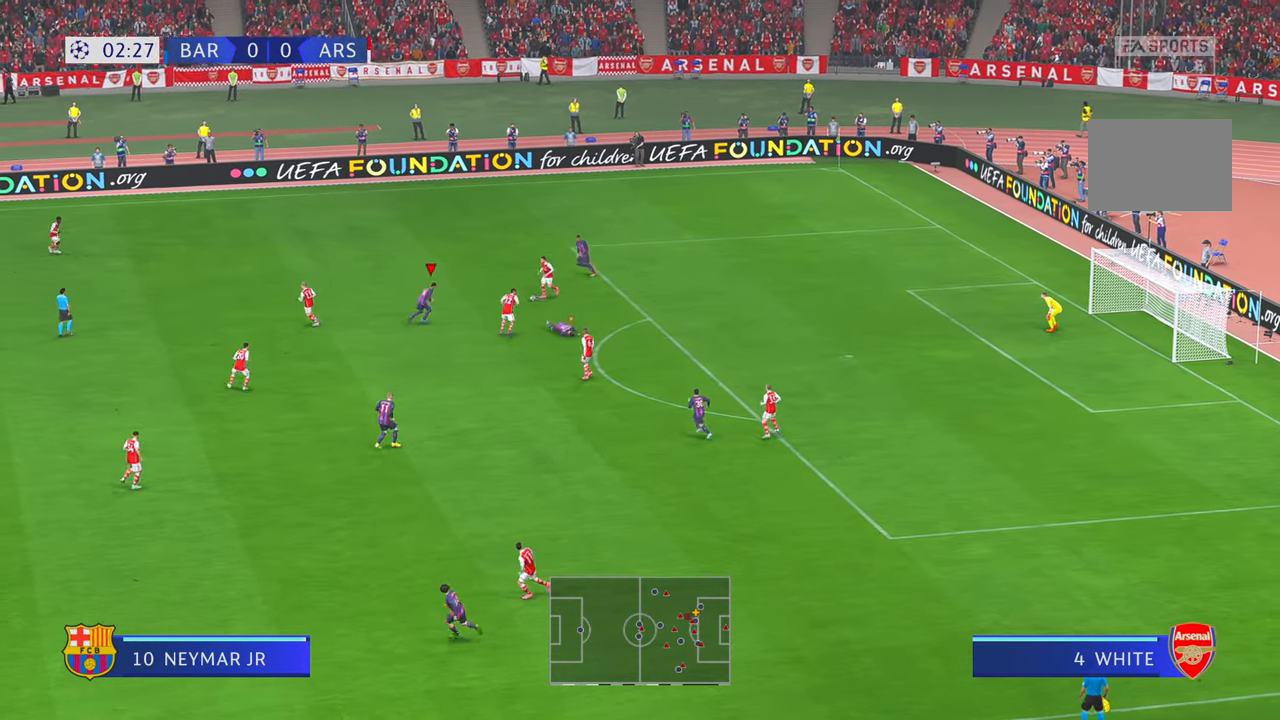
{"buttons": [], "left_stick": "right", "right_stick": "center", "events": [[16, "left_stick", "center"], [500, "left_stick", "right"]]}
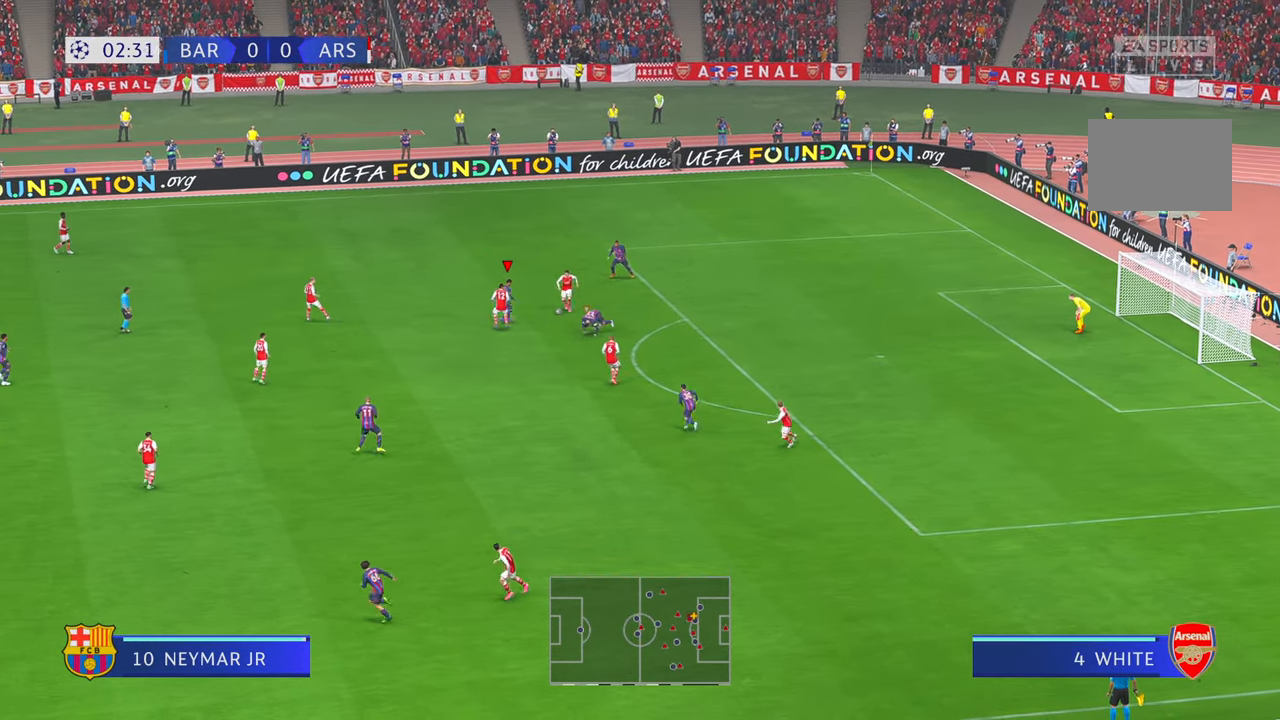
{"buttons": [], "left_stick": "down", "right_stick": "center", "events": [[116, "left_stick", "up"], [233, "left_stick", "right"], [333, "left_stick", "down"]]}
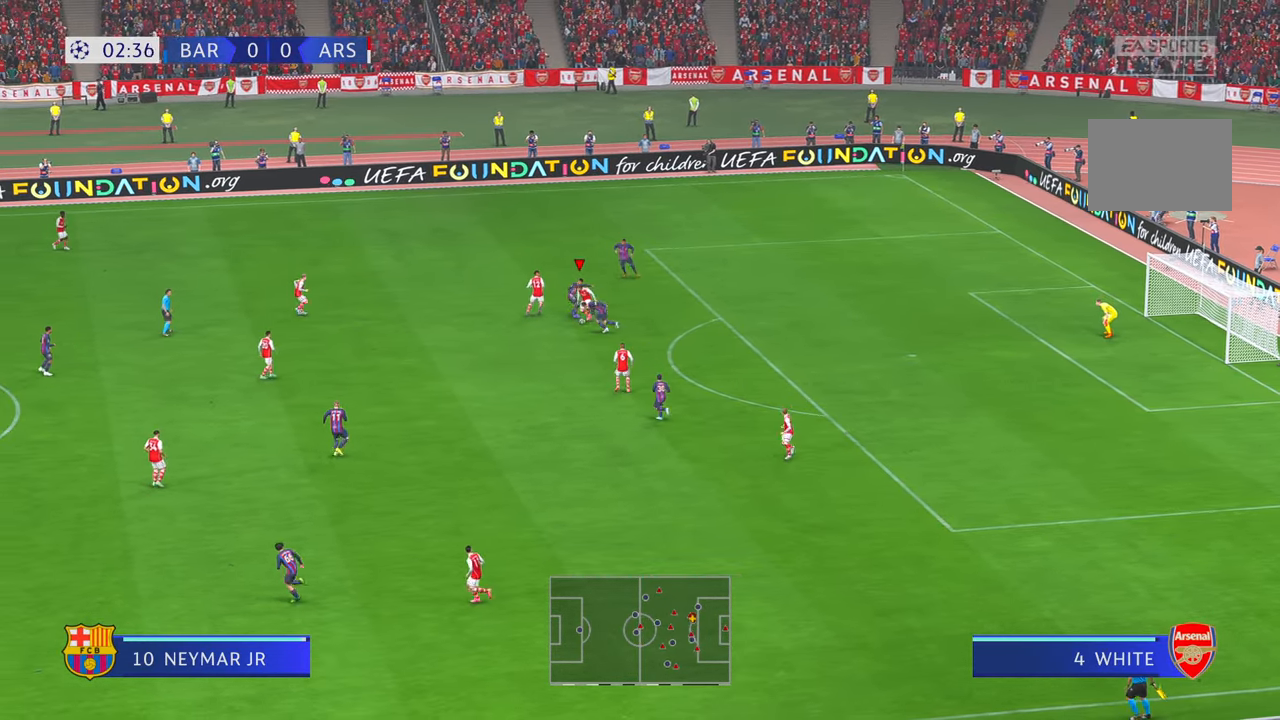
{"buttons": [], "left_stick": "down", "right_stick": "center", "events": [[166, "left_stick", "down-left"], [400, "left_stick", "down"]]}
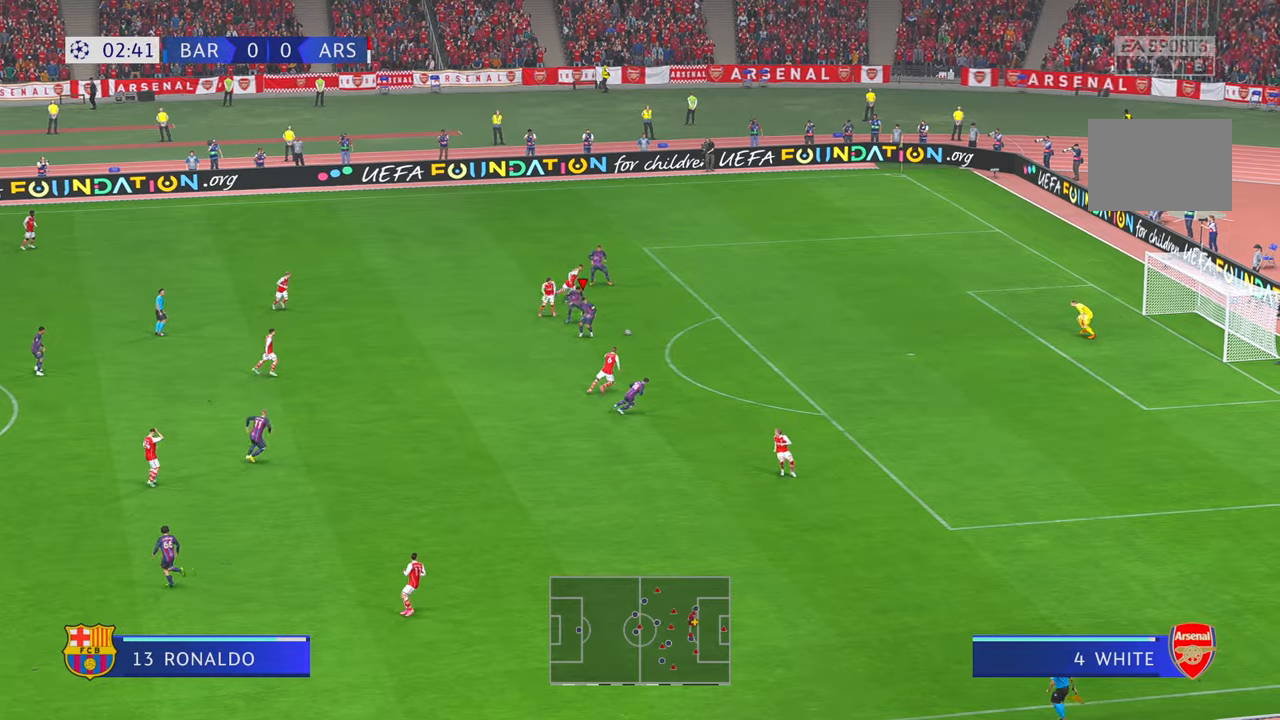
{"buttons": [], "left_stick": "right", "right_stick": "center", "events": [[33, "left_stick", "down-right"], [233, "left_stick", "right"]]}
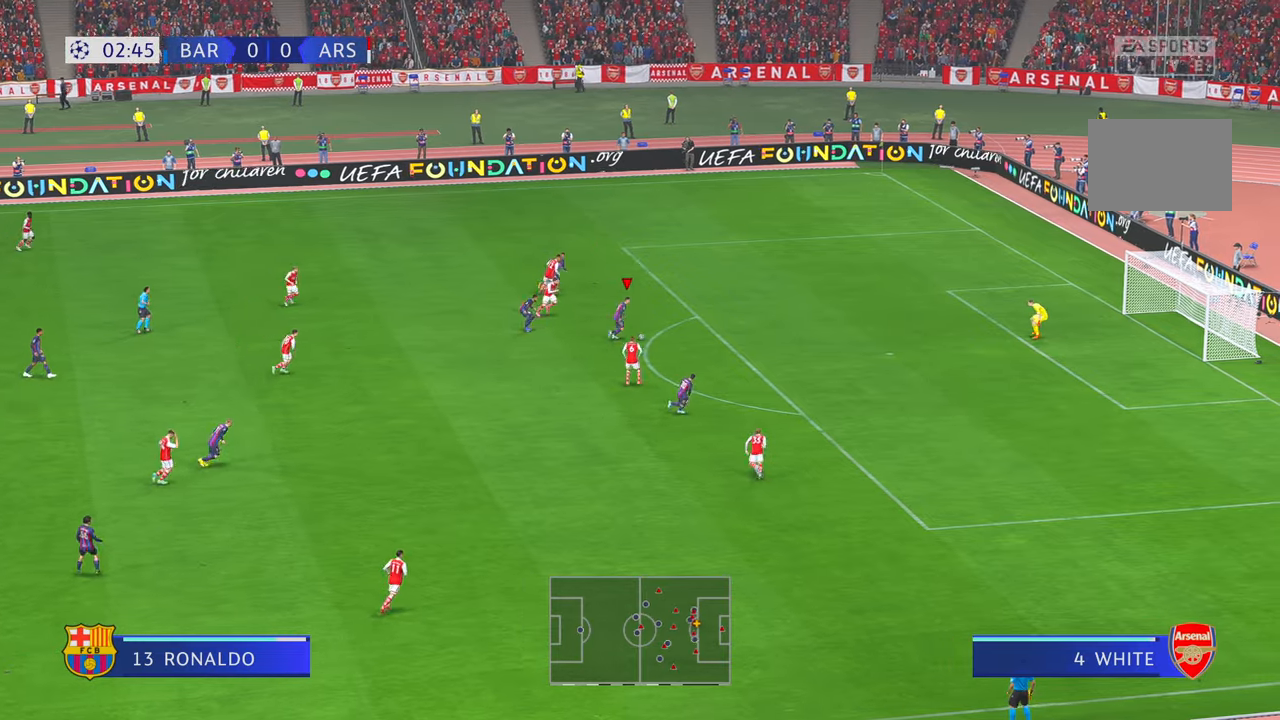
{"buttons": [], "left_stick": "right", "right_stick": "center", "events": []}
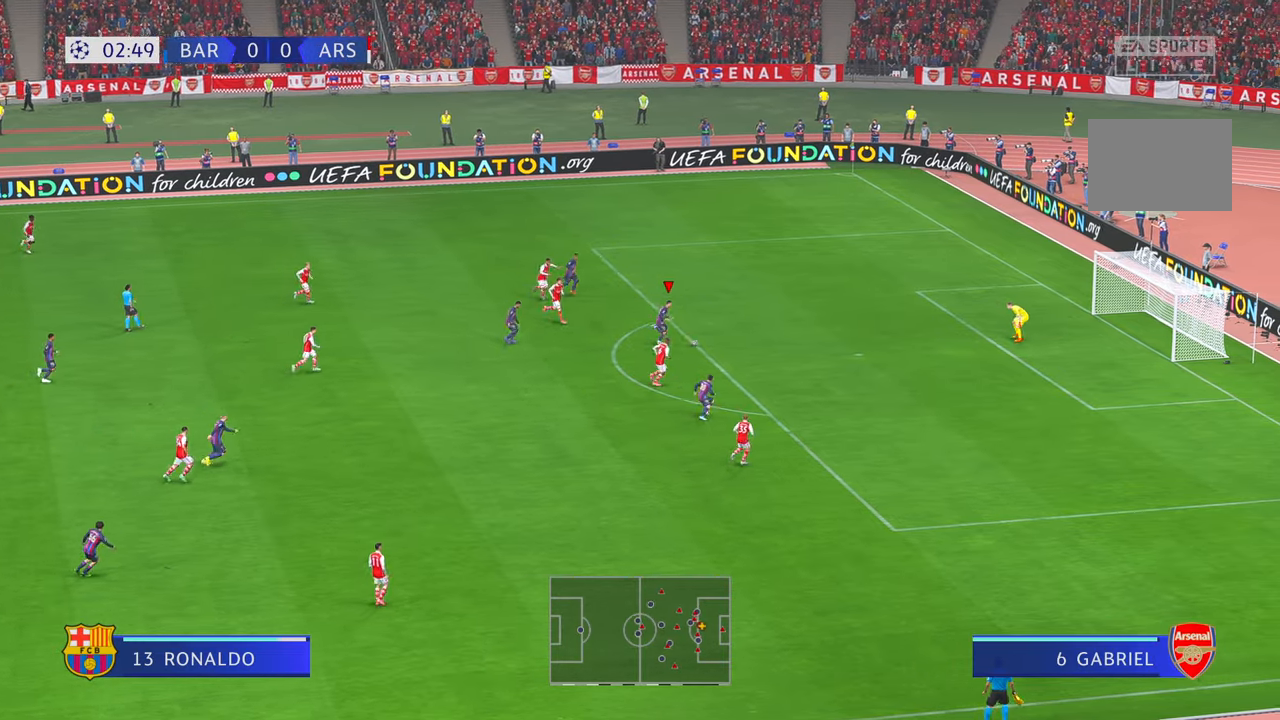
{"buttons": [], "left_stick": "down-right", "right_stick": "center", "events": [[150, "left_stick", "down-right"], [250, "R1", "down"], [300, "B", "down"], [416, "B", "up"], [450, "R1", "up"]]}
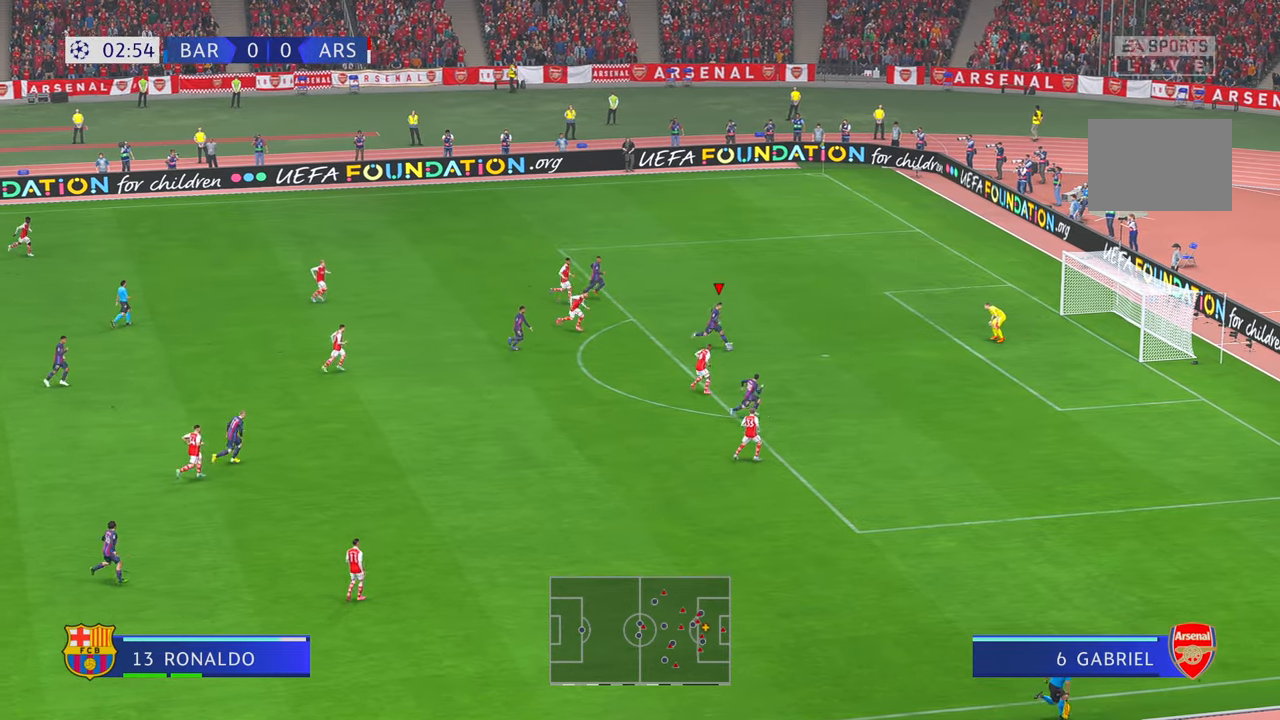
{"buttons": [], "left_stick": "down-right", "right_stick": "center", "events": []}
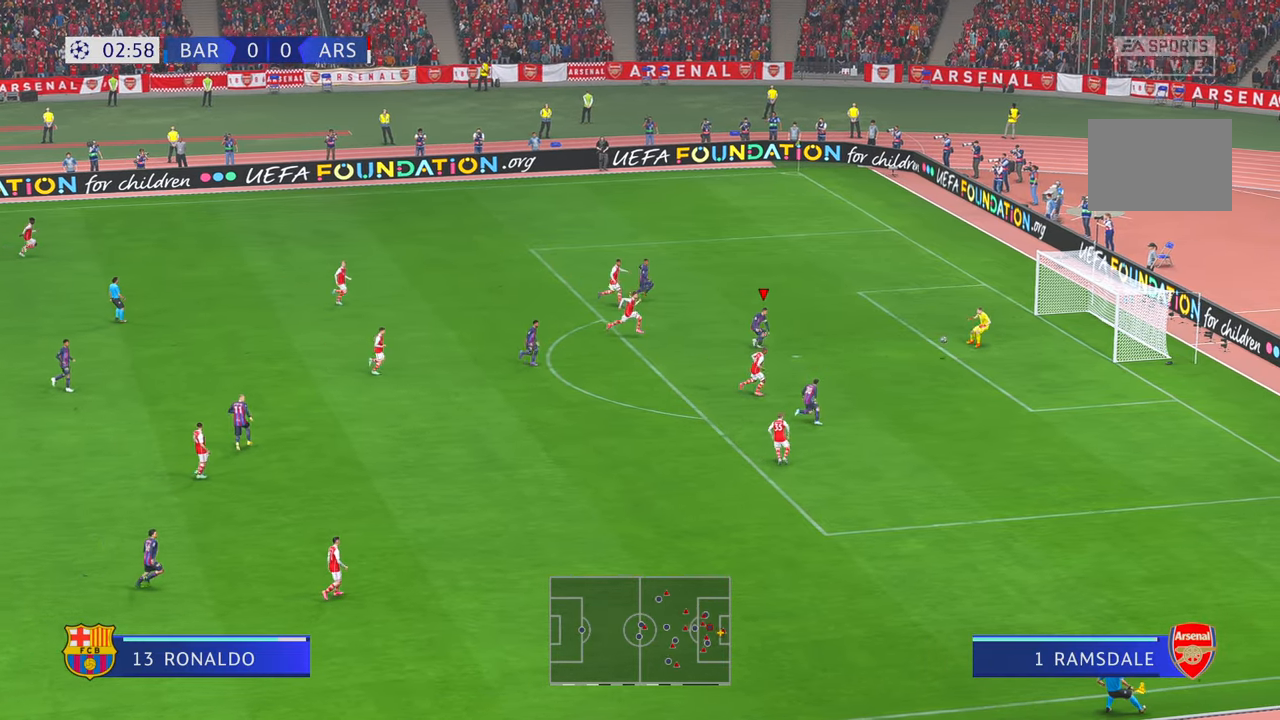
{"buttons": [], "left_stick": "right", "right_stick": "center", "events": [[133, "left_stick", "right"]]}
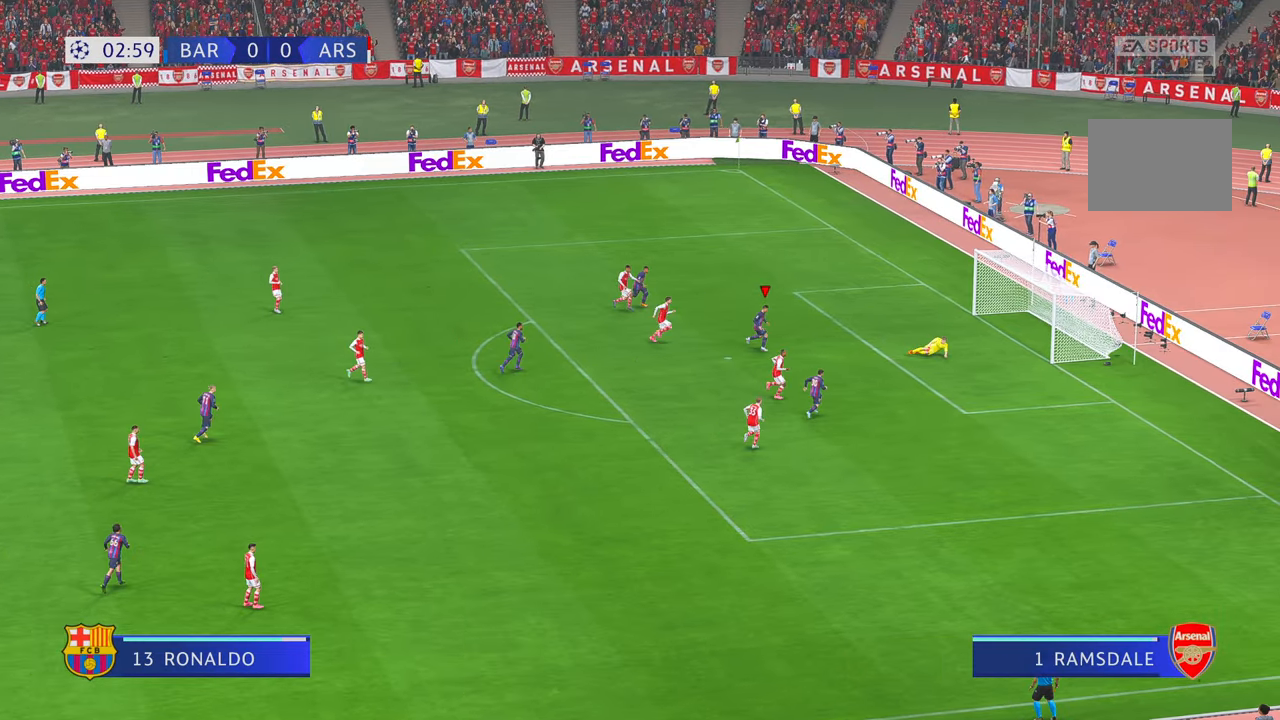
{"buttons": [], "left_stick": "down", "right_stick": "center", "events": [[150, "left_stick", "down-right"], [383, "left_stick", "down"]]}
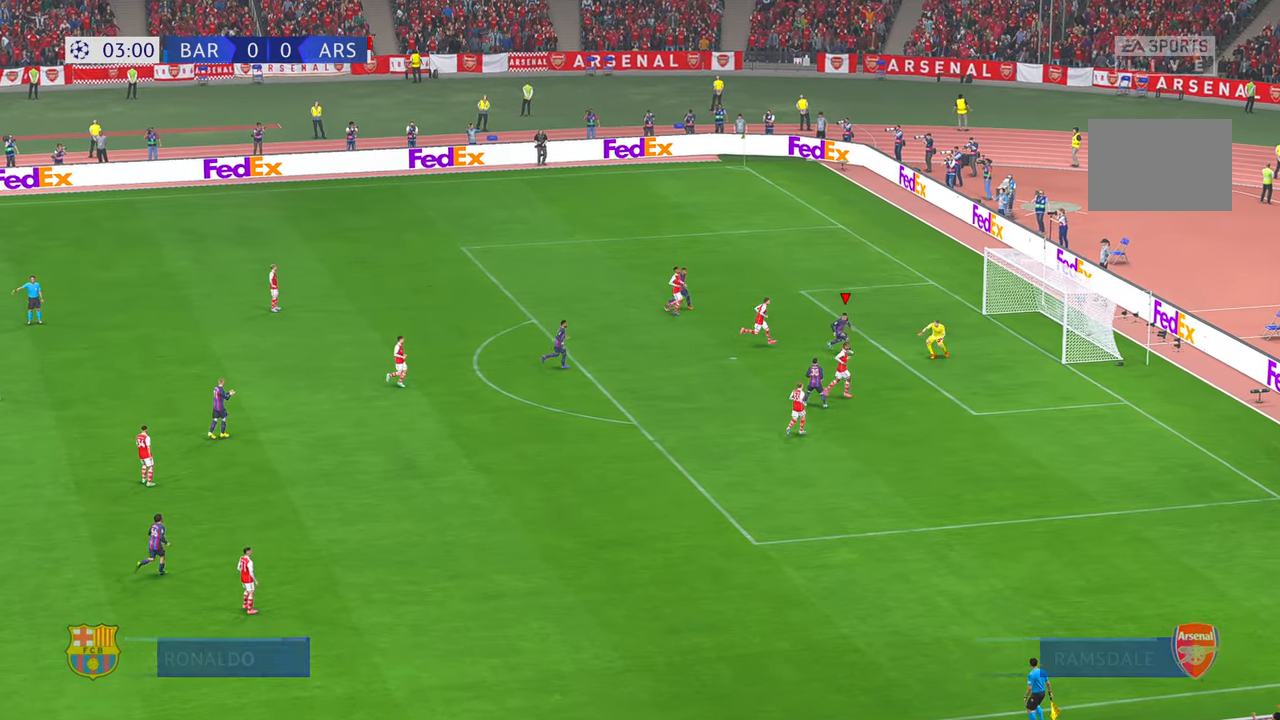
{"buttons": [], "left_stick": "down", "right_stick": "center", "events": []}
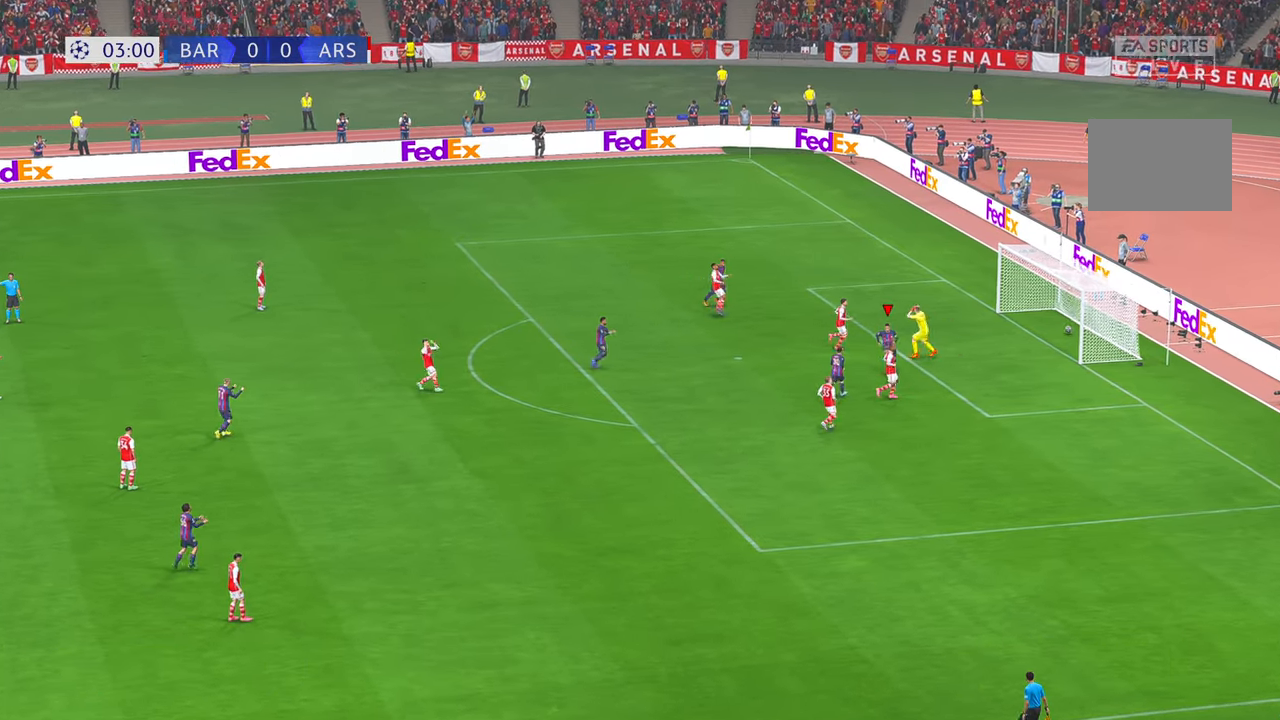
{"buttons": [], "left_stick": "center", "right_stick": "center", "events": [[16, "A", "down"], [150, "left_stick", "center"], [233, "A", "up"]]}
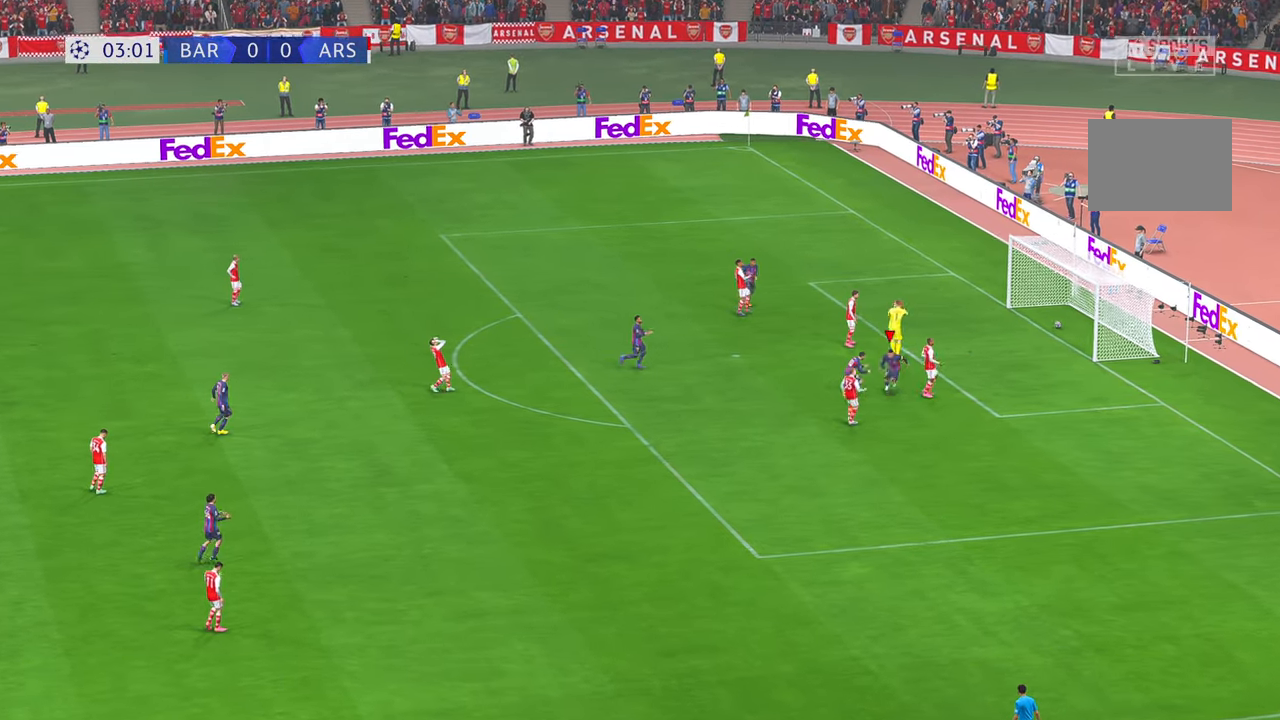
{"buttons": [], "left_stick": "center", "right_stick": "center", "events": []}
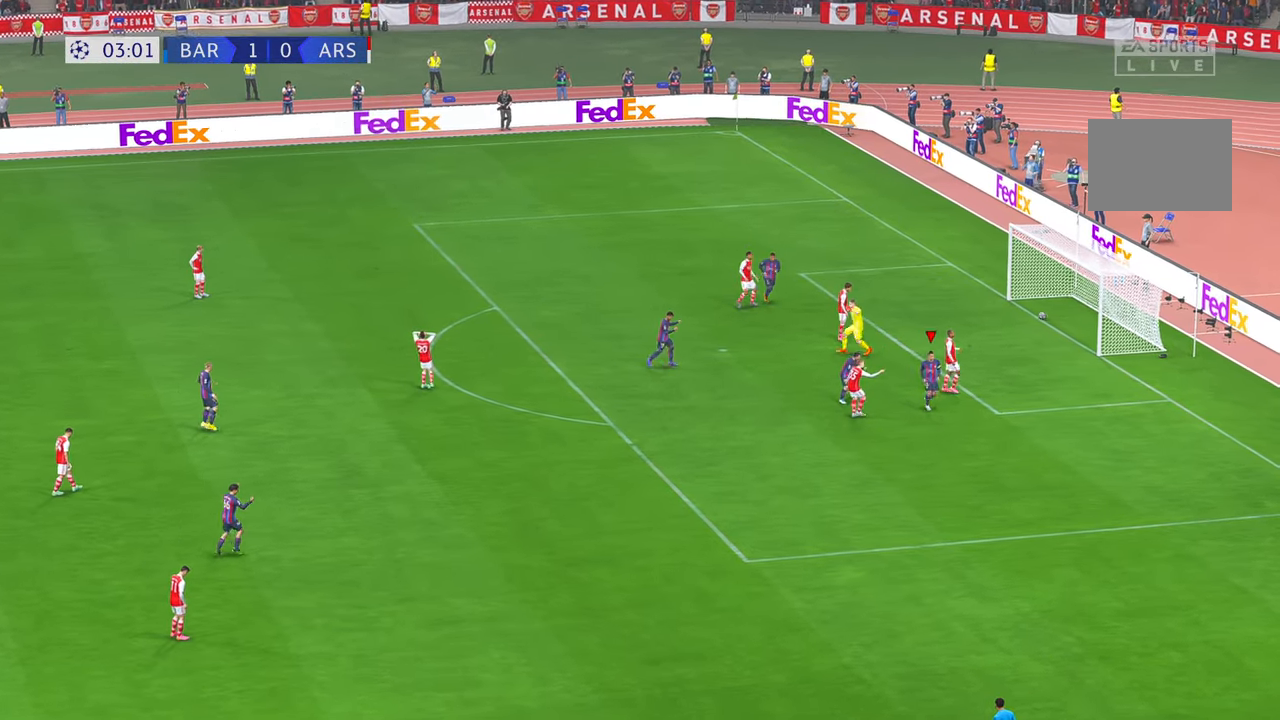
{"buttons": [], "left_stick": "center", "right_stick": "center", "events": []}
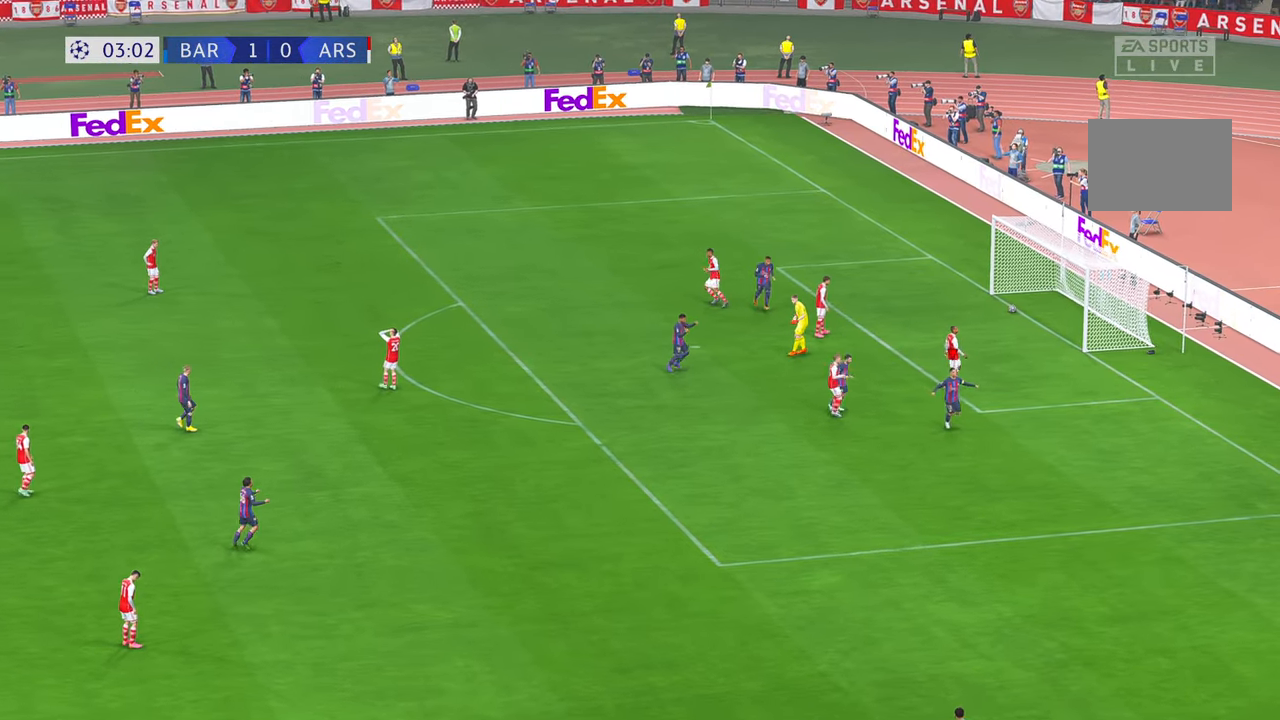
{"buttons": [], "left_stick": "center", "right_stick": "center", "events": []}